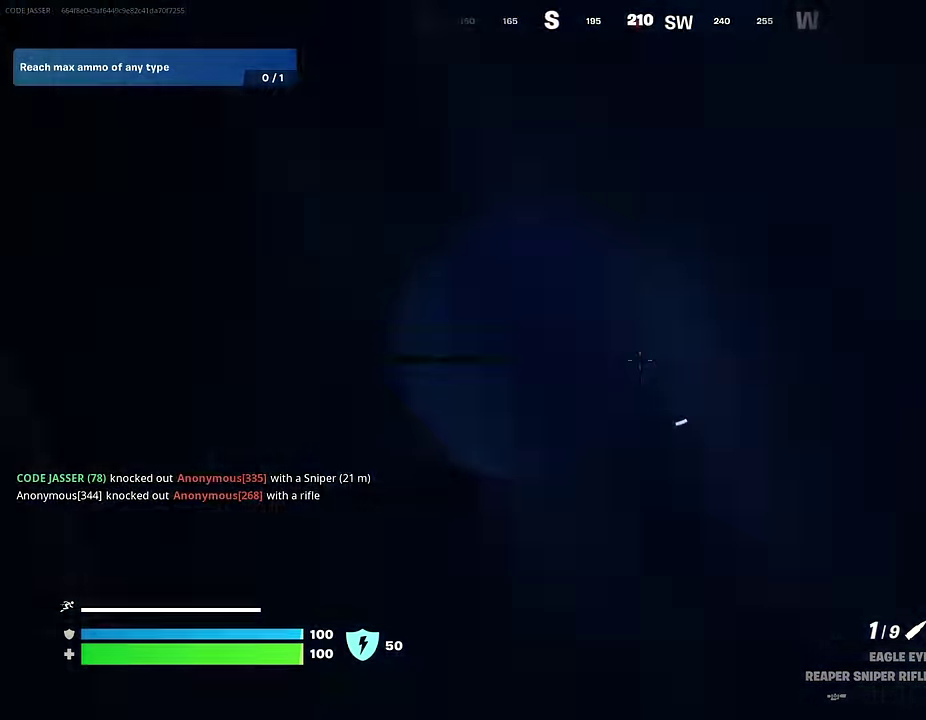
Gameplay with a controller (PlayStation layout); each line is a JSON object with the inputs held at the frame after it (dt_ms = milliseconds from this image to that frame). "events" lists button and stick changes between this image and that frame as [ms after this image, input, new state], when the widget could be followed in between.
{"dt_ms": 700, "buttons": [], "left_stick": "down-right", "right_stick": "center"}
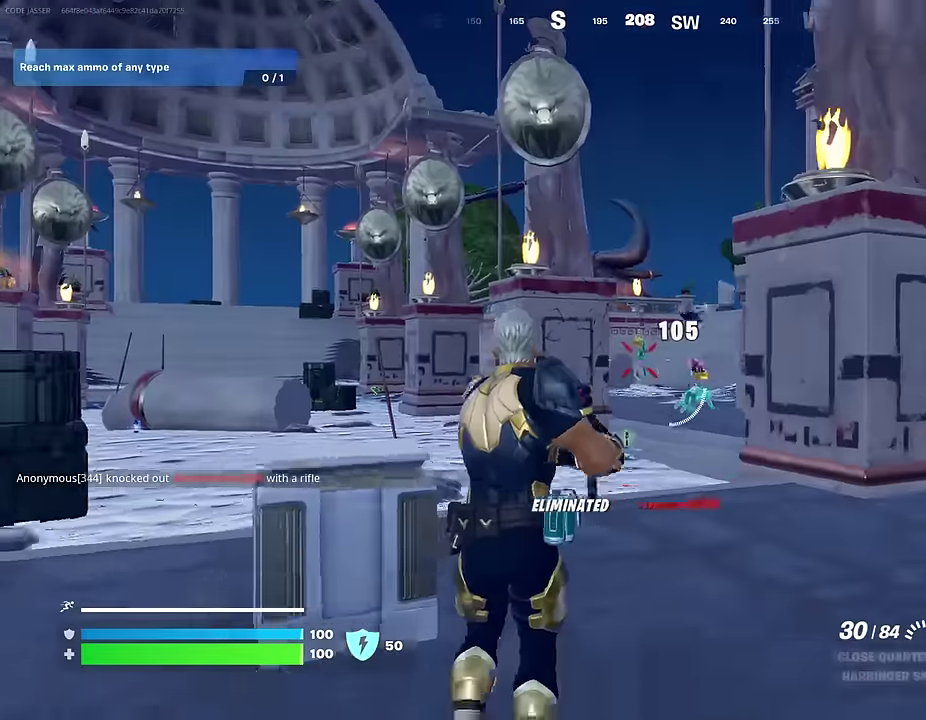
{"dt_ms": 300, "buttons": [], "left_stick": "right", "right_stick": "left"}
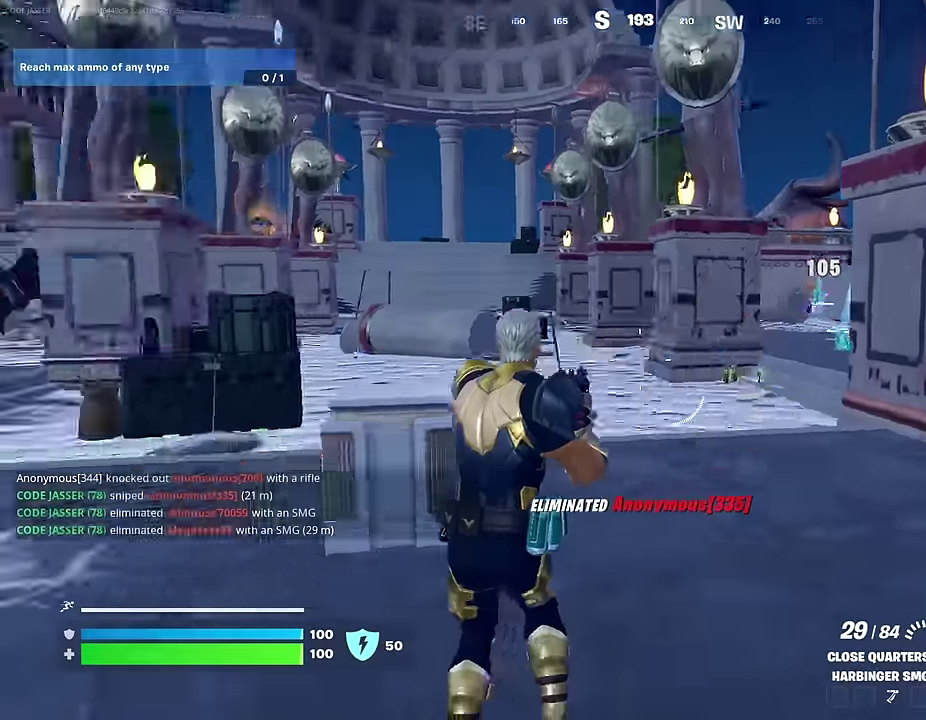
{"dt_ms": 700, "buttons": [], "left_stick": "down", "right_stick": "up", "events": [[216, "right_stick", "center"], [233, "left_stick", "down-right"], [316, "left_stick", "down"], [350, "SQUARE", "down"], [383, "left_stick", "down-left"], [416, "SQUARE", "up"], [683, "left_stick", "down"], [683, "right_stick", "up"]]}
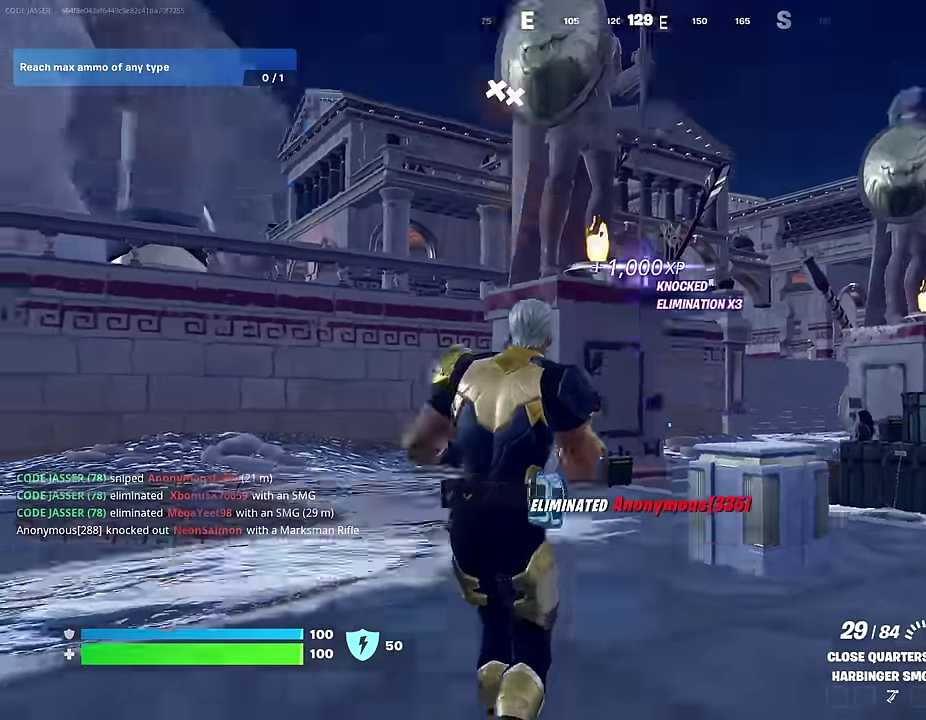
{"dt_ms": 300, "buttons": [], "left_stick": "down-right", "right_stick": "up-right", "events": [[33, "right_stick", "up-right"], [116, "right_stick", "center"], [183, "left_stick", "down-right"], [283, "right_stick", "up-right"]]}
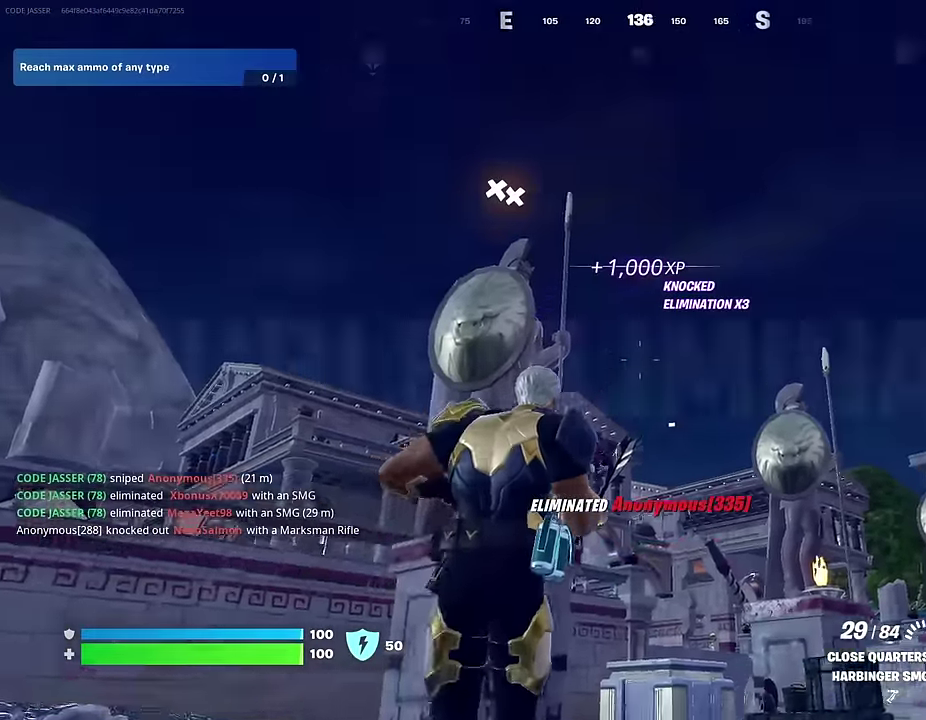
{"dt_ms": 700, "buttons": [], "left_stick": "right", "right_stick": "down", "events": [[183, "right_stick", "center"], [416, "right_stick", "down"], [466, "left_stick", "right"]]}
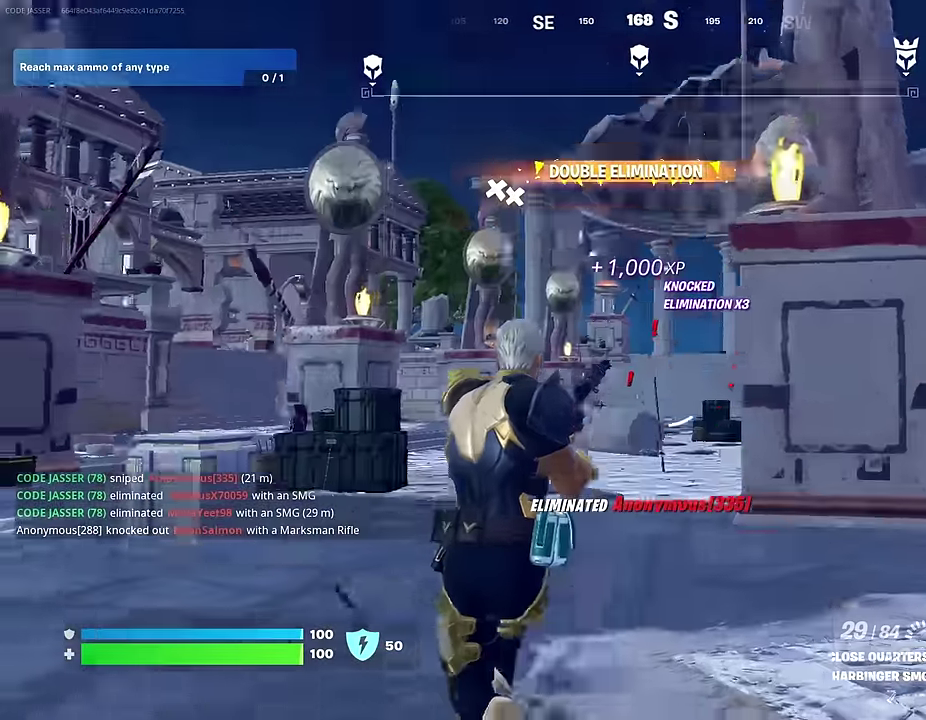
{"dt_ms": 300, "buttons": [], "left_stick": "up", "right_stick": "center", "events": [[50, "right_stick", "center"], [66, "left_stick", "up-right"], [183, "left_stick", "up"]]}
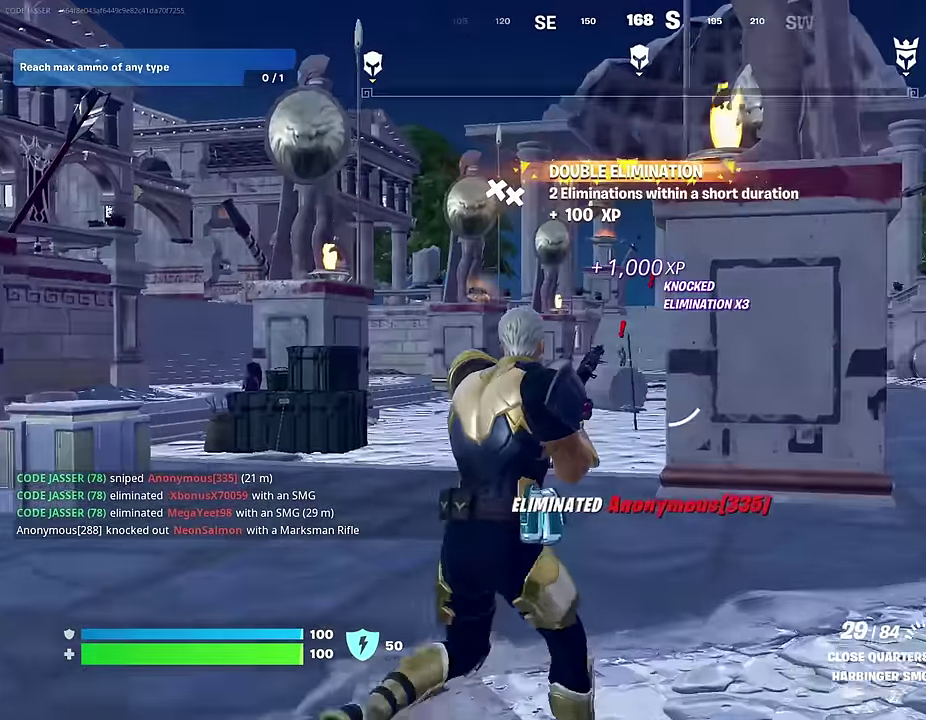
{"dt_ms": 600, "buttons": [], "left_stick": "up-right", "right_stick": "center", "events": [[133, "left_stick", "up-right"]]}
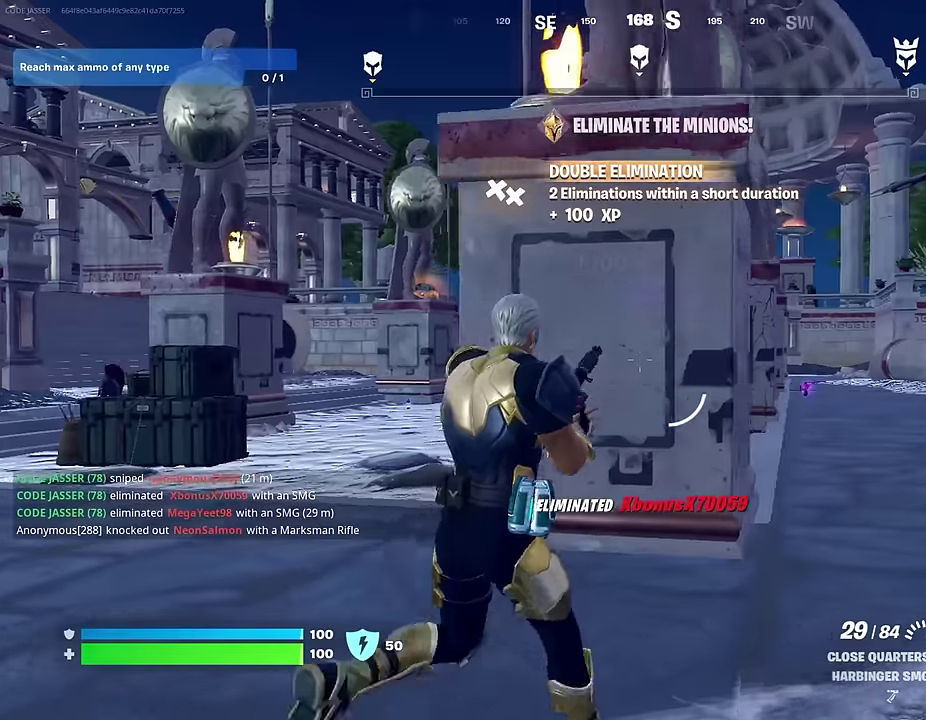
{"dt_ms": 400, "buttons": [], "left_stick": "up-right", "right_stick": "center", "events": [[250, "right_stick", "left"], [383, "right_stick", "center"]]}
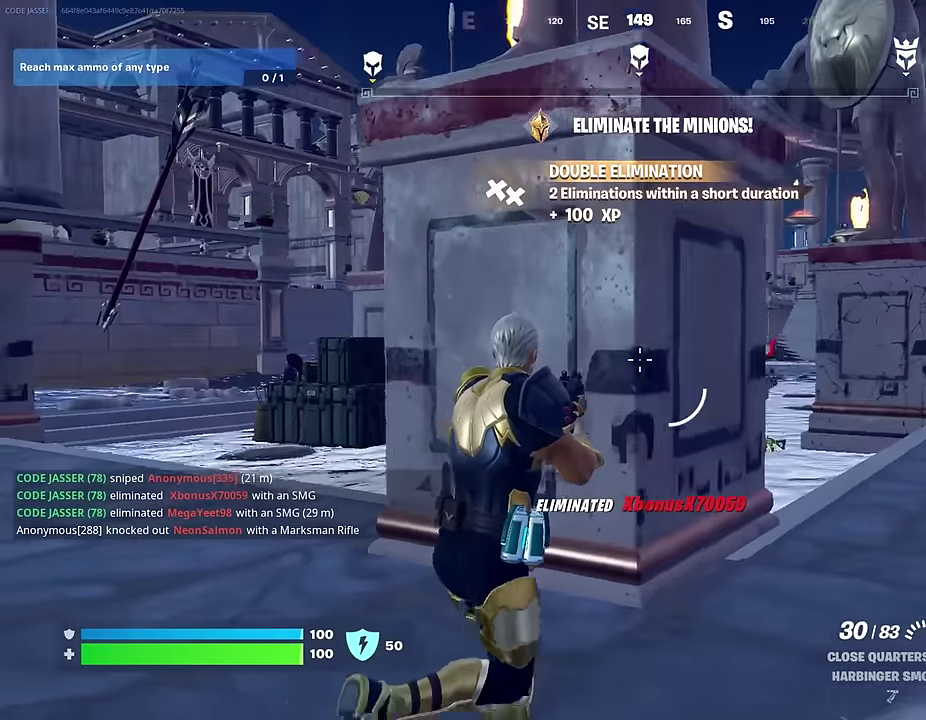
{"dt_ms": 600, "buttons": [], "left_stick": "up-right", "right_stick": "center", "events": []}
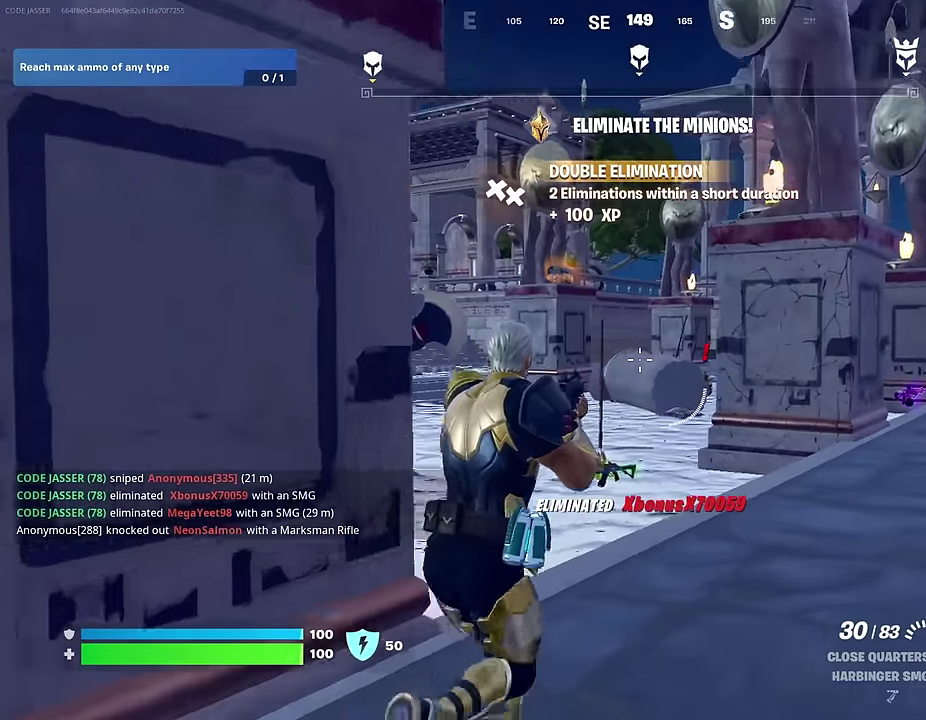
{"dt_ms": 400, "buttons": [], "left_stick": "up-right", "right_stick": "center", "events": [[117, "left_stick", "up"], [167, "right_stick", "down-left"], [250, "left_stick", "up-right"], [317, "right_stick", "center"]]}
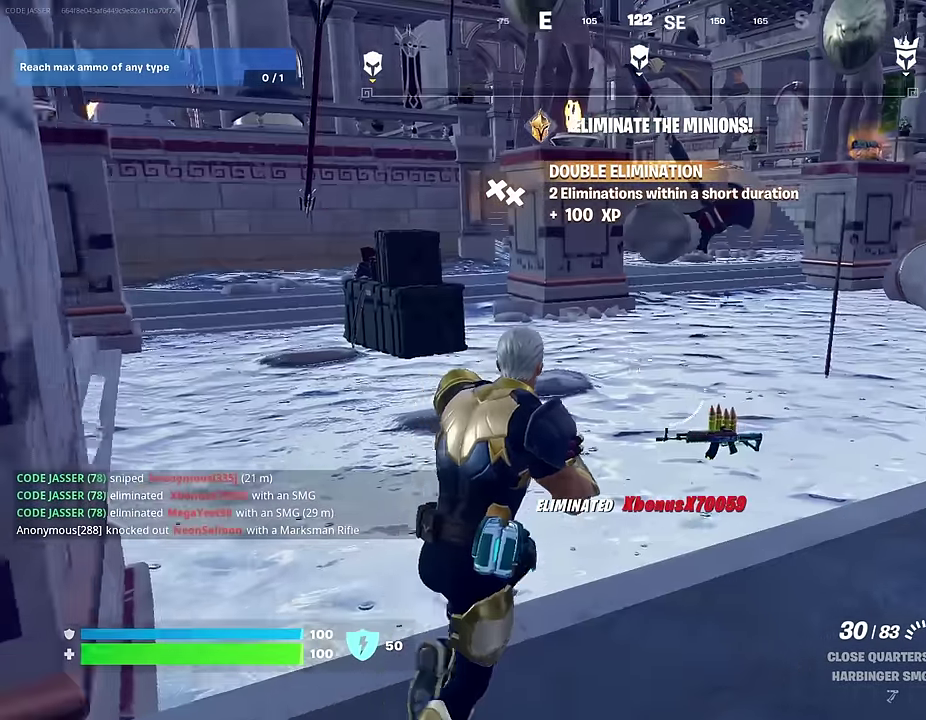
{"dt_ms": 600, "buttons": [], "left_stick": "up", "right_stick": "center"}
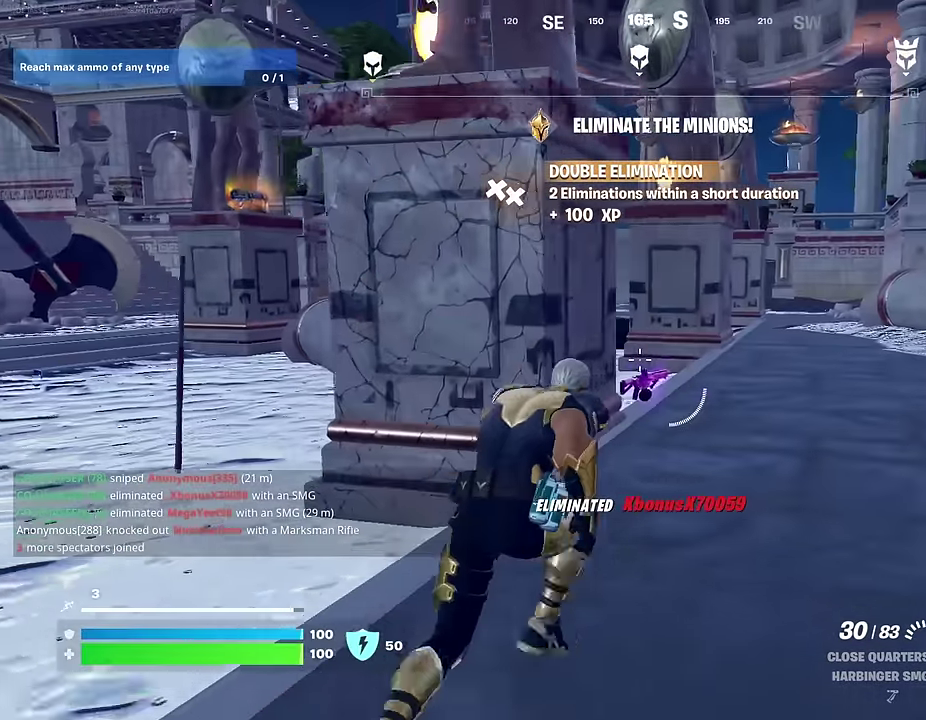
{"dt_ms": 400, "buttons": [], "left_stick": "up-right", "right_stick": "center", "events": [[400, "left_stick", "up-right"]]}
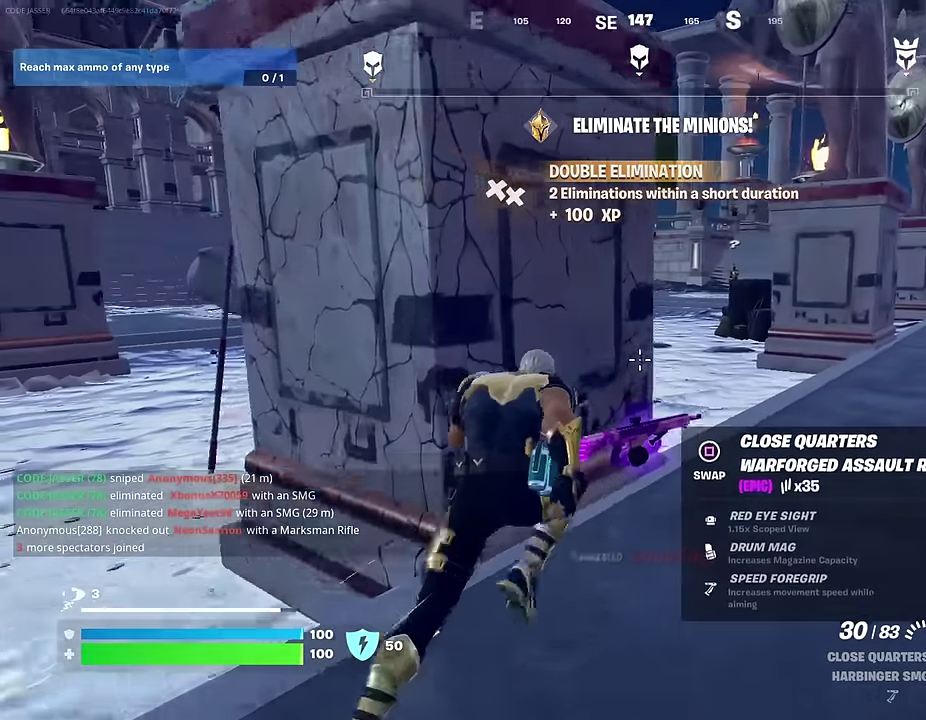
{"dt_ms": 600, "buttons": ["L2"], "left_stick": "down-right", "right_stick": "center", "events": [[83, "right_stick", "left"], [117, "left_stick", "right"], [167, "right_stick", "center"], [183, "left_stick", "down-right"], [483, "L2", "down"], [500, "right_stick", "up"], [550, "right_stick", "center"]]}